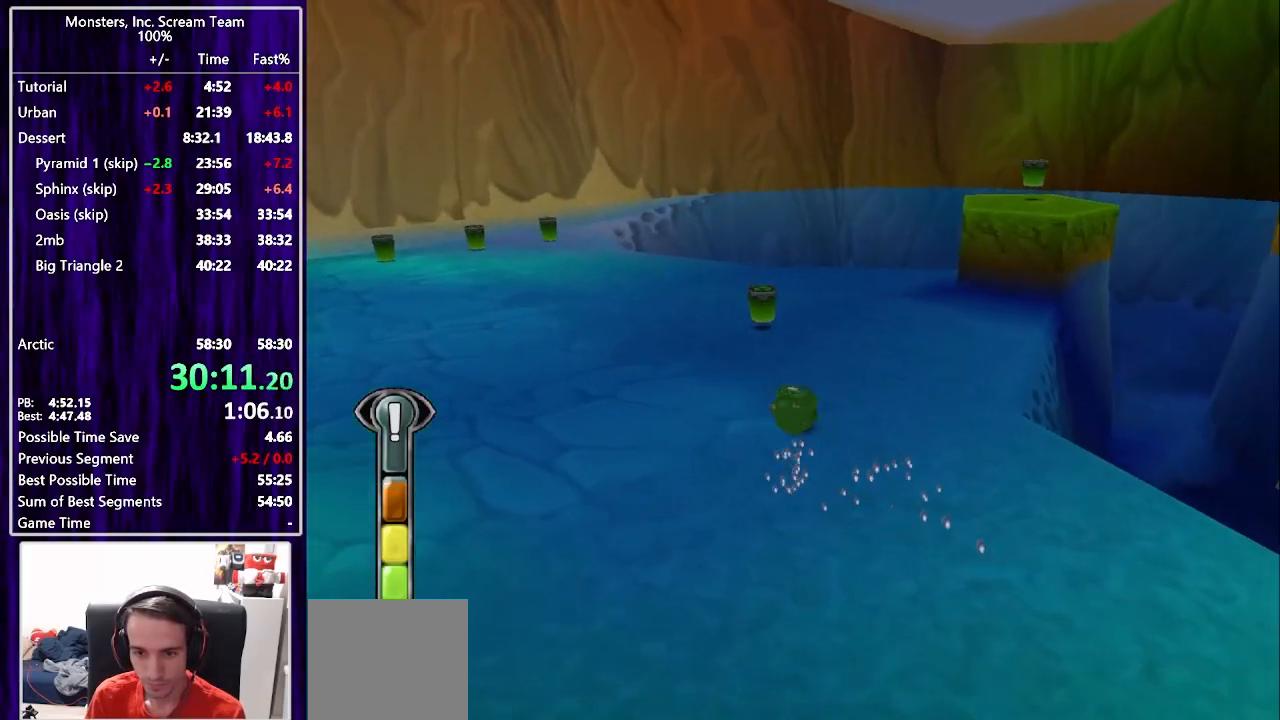
Gameplay with a controller (PlayStation layout); each line is a JSON object with the inputs held at the frame after it. "events" lists button and stick changes between this image and that frame as [ms after this image, input, new state], when the widget could be followed in between. Not read: L1 R1.
{"buttons": ["DPAD_UP", "DPAD_RIGHT"], "left_stick": "center", "right_stick": "center", "events": [[333, "SQUARE", "up"], [400, "DPAD_RIGHT", "down"]]}
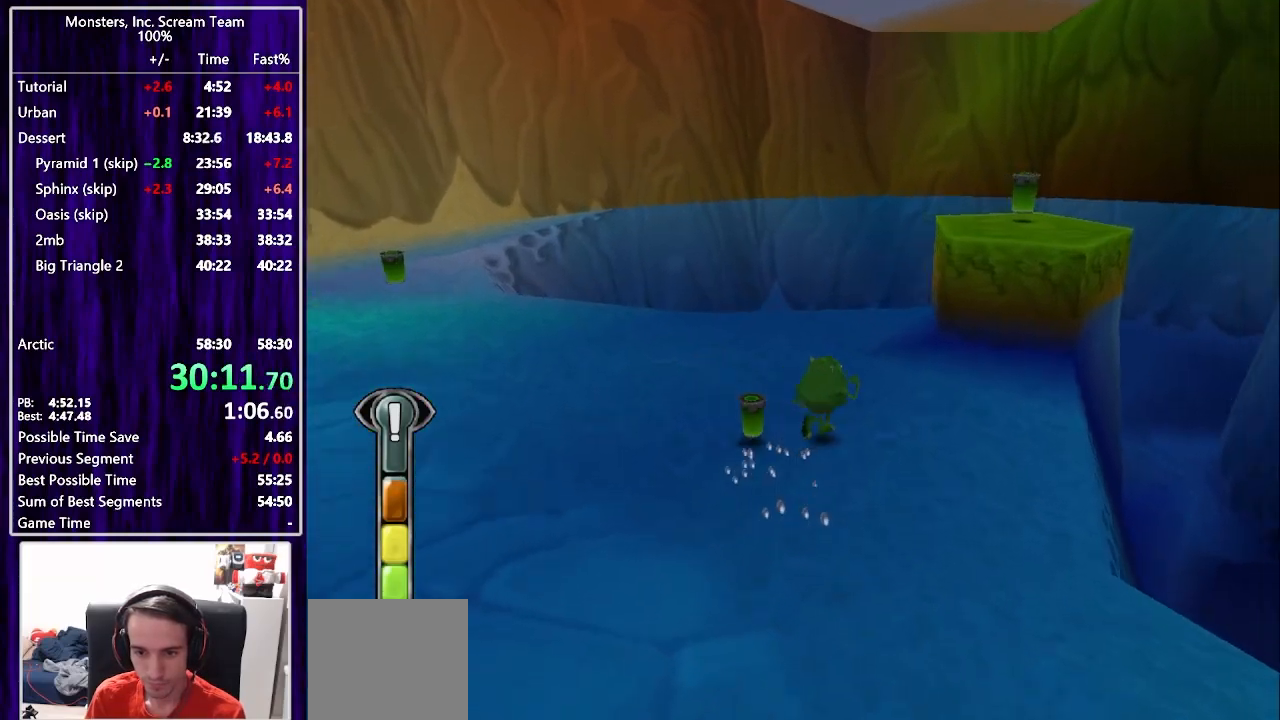
{"buttons": ["DPAD_UP"], "left_stick": "center", "right_stick": "center", "events": [[33, "CROSS", "down"], [100, "CROSS", "up"], [150, "CROSS", "down"], [200, "DPAD_RIGHT", "up"], [233, "CROSS", "up"], [283, "DPAD_LEFT", "down"], [433, "DPAD_LEFT", "up"]]}
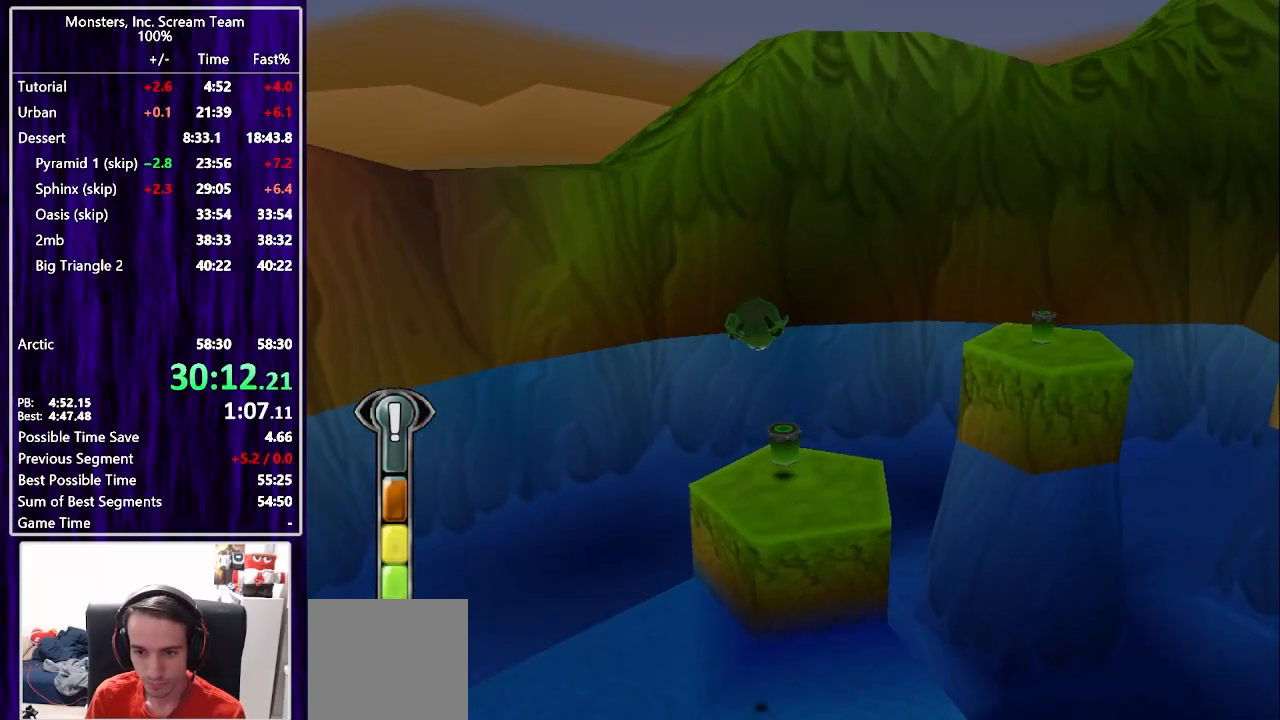
{"buttons": ["DPAD_UP", "DPAD_RIGHT"], "left_stick": "center", "right_stick": "center", "events": [[133, "DPAD_UP", "up"], [267, "DPAD_UP", "down"], [283, "DPAD_RIGHT", "down"]]}
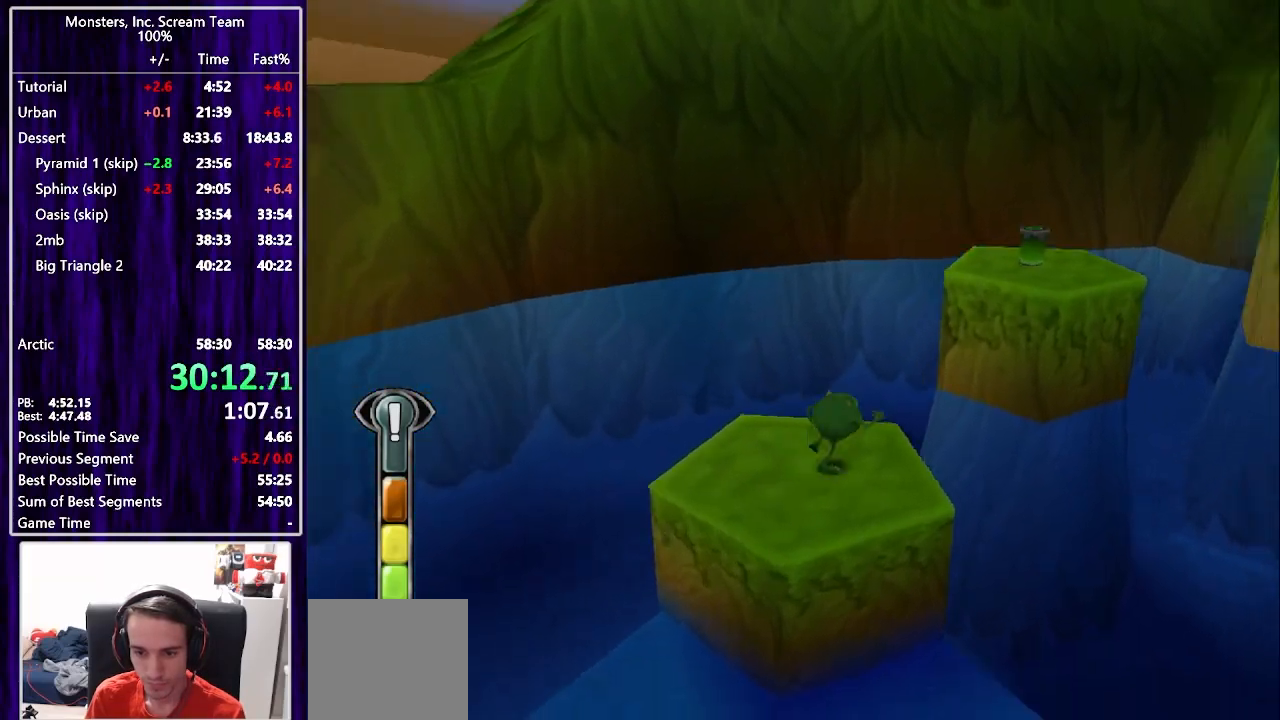
{"buttons": ["DPAD_UP"], "left_stick": "center", "right_stick": "center", "events": [[17, "CROSS", "down"], [100, "CROSS", "up"], [150, "CROSS", "down"], [183, "DPAD_RIGHT", "up"], [233, "CROSS", "up"], [350, "DPAD_LEFT", "down"], [483, "DPAD_LEFT", "up"]]}
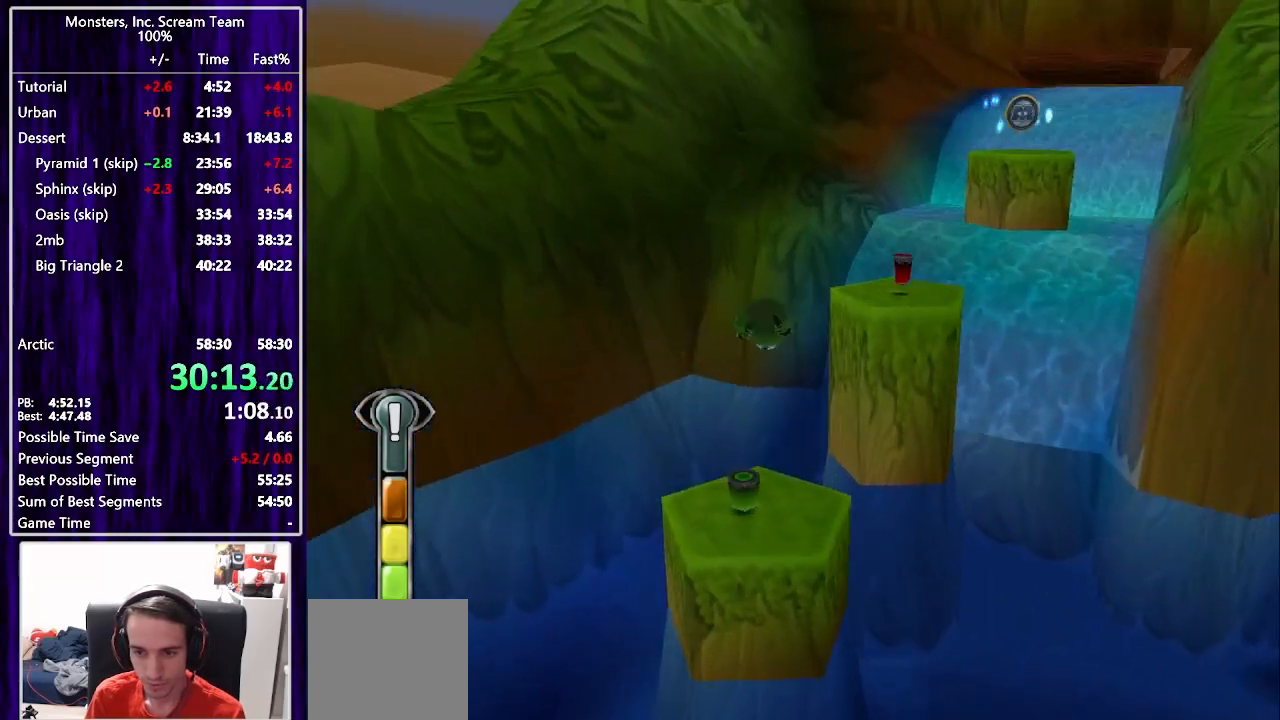
{"buttons": ["DPAD_UP"], "left_stick": "center", "right_stick": "center", "events": [[117, "DPAD_LEFT", "down"], [183, "DPAD_LEFT", "up"], [200, "DPAD_RIGHT", "down"], [300, "DPAD_RIGHT", "up"]]}
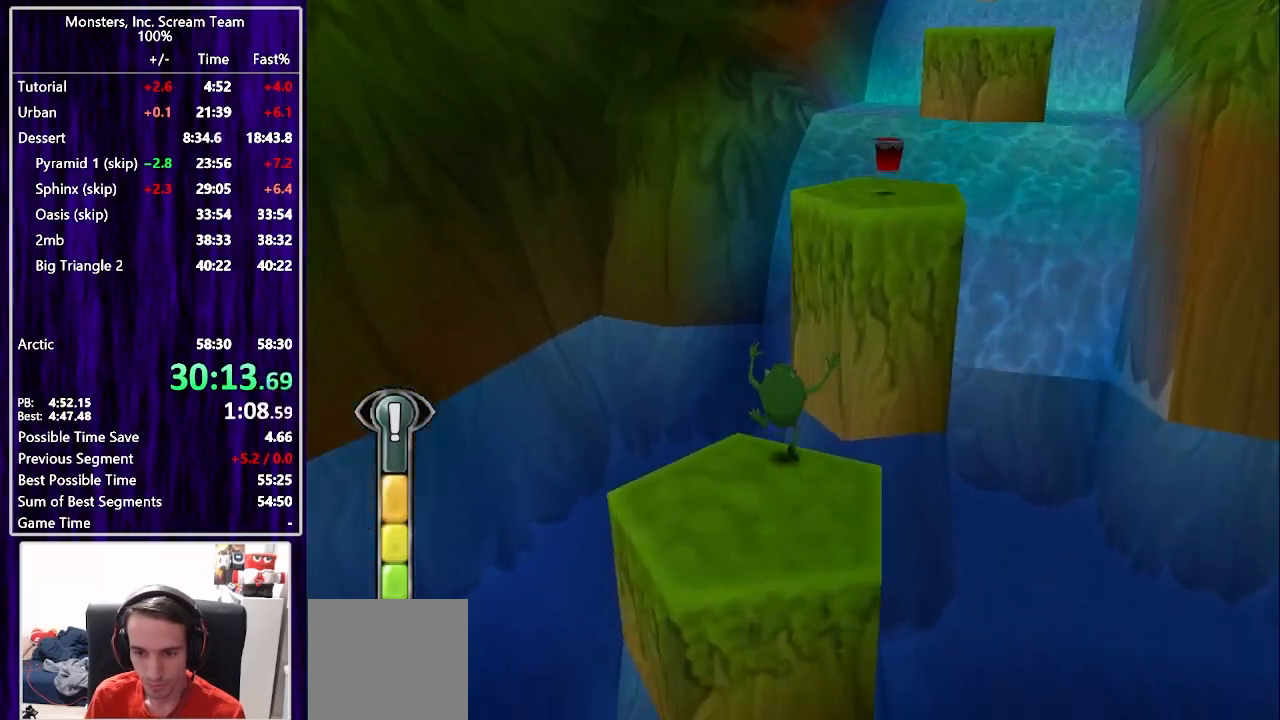
{"buttons": ["DPAD_UP"], "left_stick": "center", "right_stick": "center", "events": [[17, "DPAD_RIGHT", "down"], [67, "CROSS", "down"], [133, "DPAD_RIGHT", "up"], [150, "CROSS", "up"], [217, "CROSS", "down"], [283, "CROSS", "up"], [300, "DPAD_RIGHT", "down"], [350, "CROSS", "down"], [383, "DPAD_RIGHT", "up"], [417, "CROSS", "up"]]}
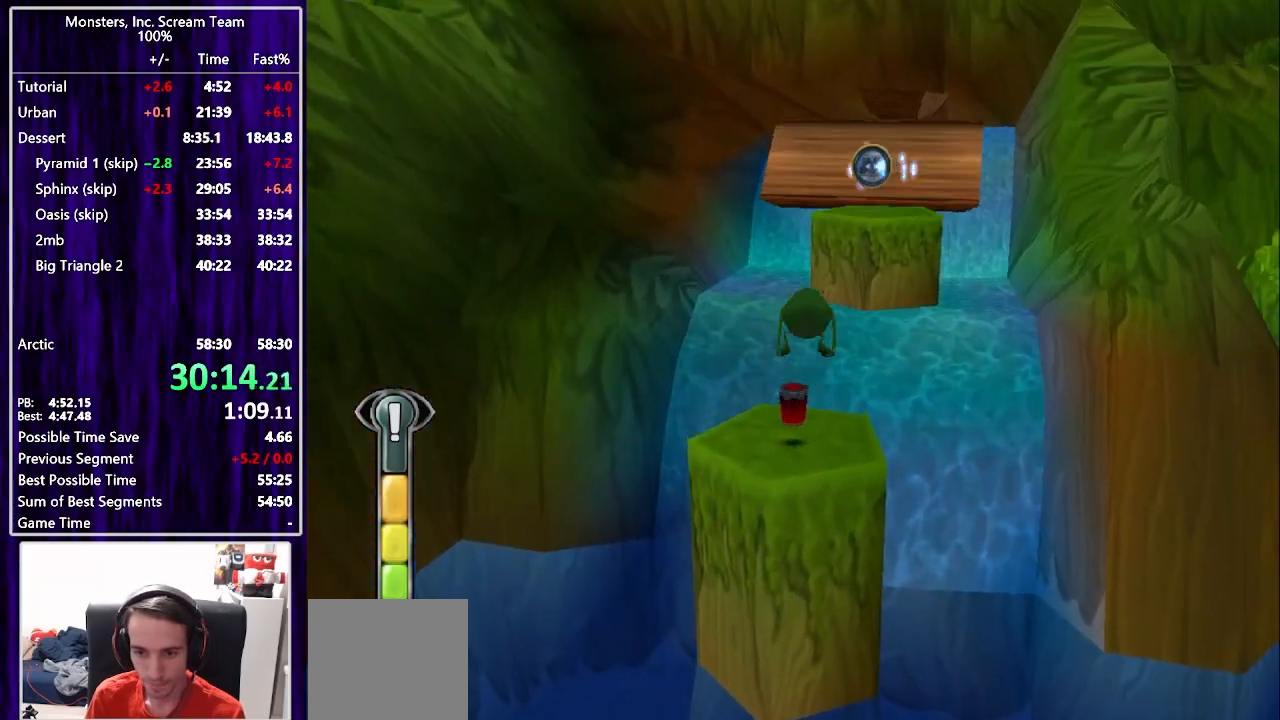
{"buttons": ["DPAD_UP"], "left_stick": "center", "right_stick": "center", "events": [[83, "DPAD_LEFT", "down"], [183, "DPAD_LEFT", "up"], [200, "DPAD_RIGHT", "down"], [367, "DPAD_RIGHT", "up"]]}
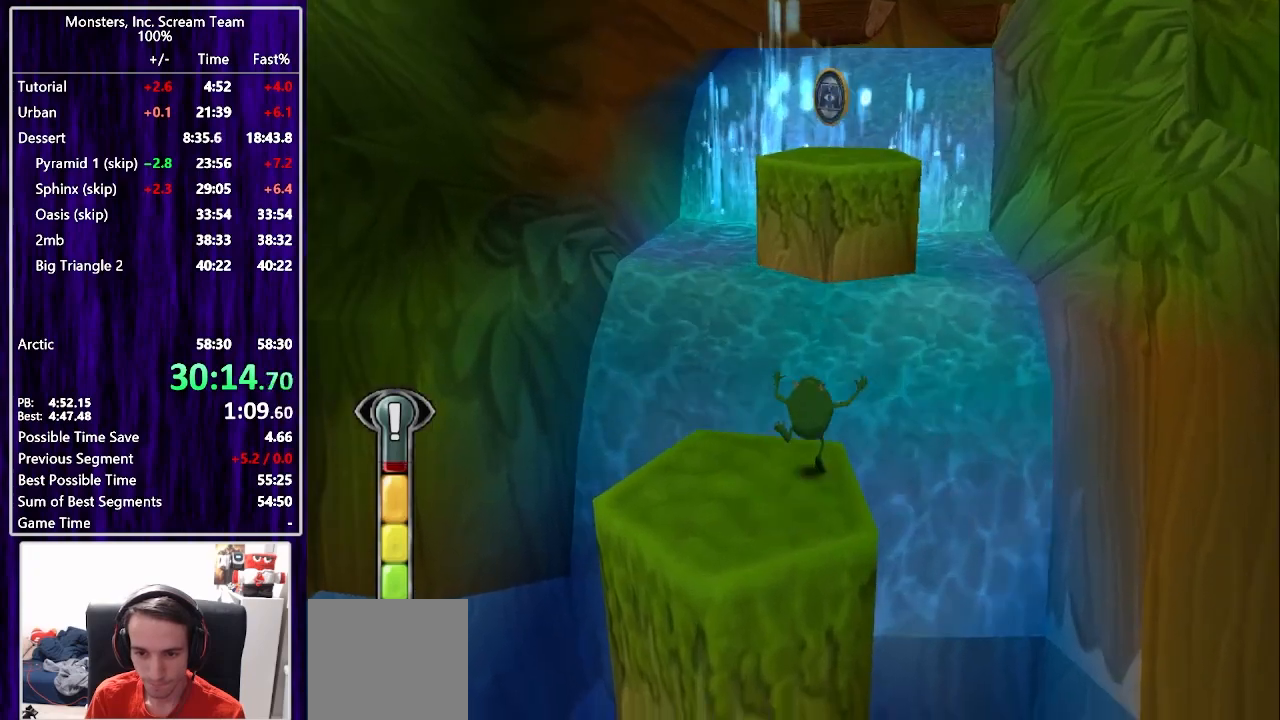
{"buttons": ["DPAD_UP"], "left_stick": "center", "right_stick": "center", "events": [[83, "DPAD_RIGHT", "down"], [100, "CROSS", "down"], [183, "DPAD_RIGHT", "up"], [200, "CROSS", "up"], [267, "CROSS", "down"], [383, "CROSS", "up"]]}
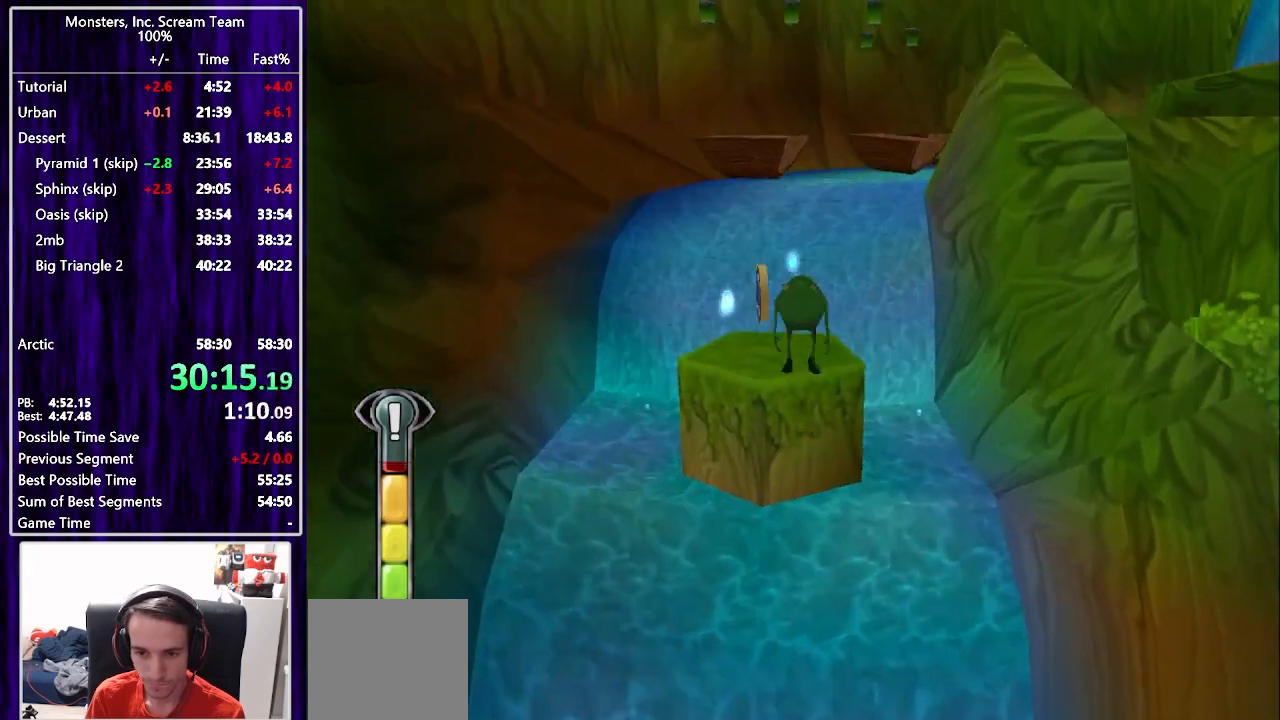
{"buttons": ["DPAD_UP"], "left_stick": "center", "right_stick": "center", "events": [[233, "DPAD_LEFT", "down"], [350, "DPAD_LEFT", "up"]]}
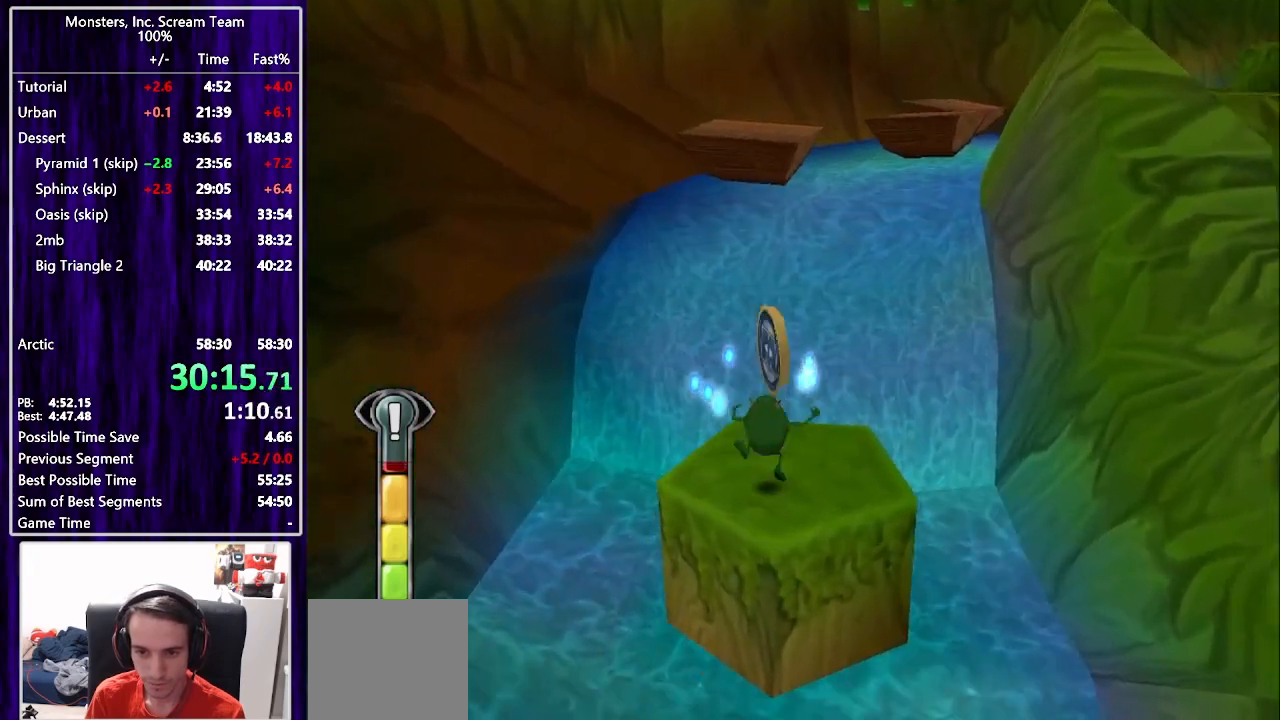
{"buttons": ["DPAD_UP"], "left_stick": "center", "right_stick": "center", "events": [[117, "CROSS", "down"], [217, "CROSS", "up"], [283, "CROSS", "down"], [433, "DPAD_LEFT", "down"], [467, "CROSS", "up"], [500, "DPAD_LEFT", "up"]]}
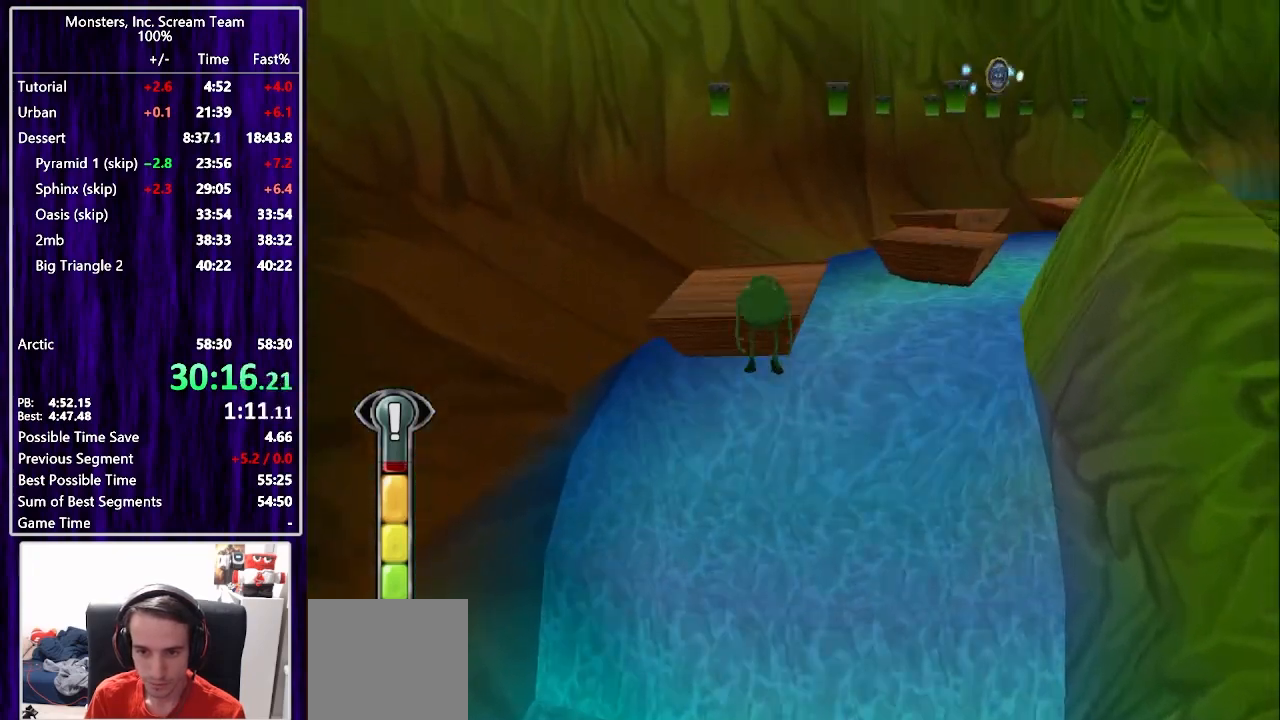
{"buttons": ["DPAD_UP"], "left_stick": "center", "right_stick": "center", "events": []}
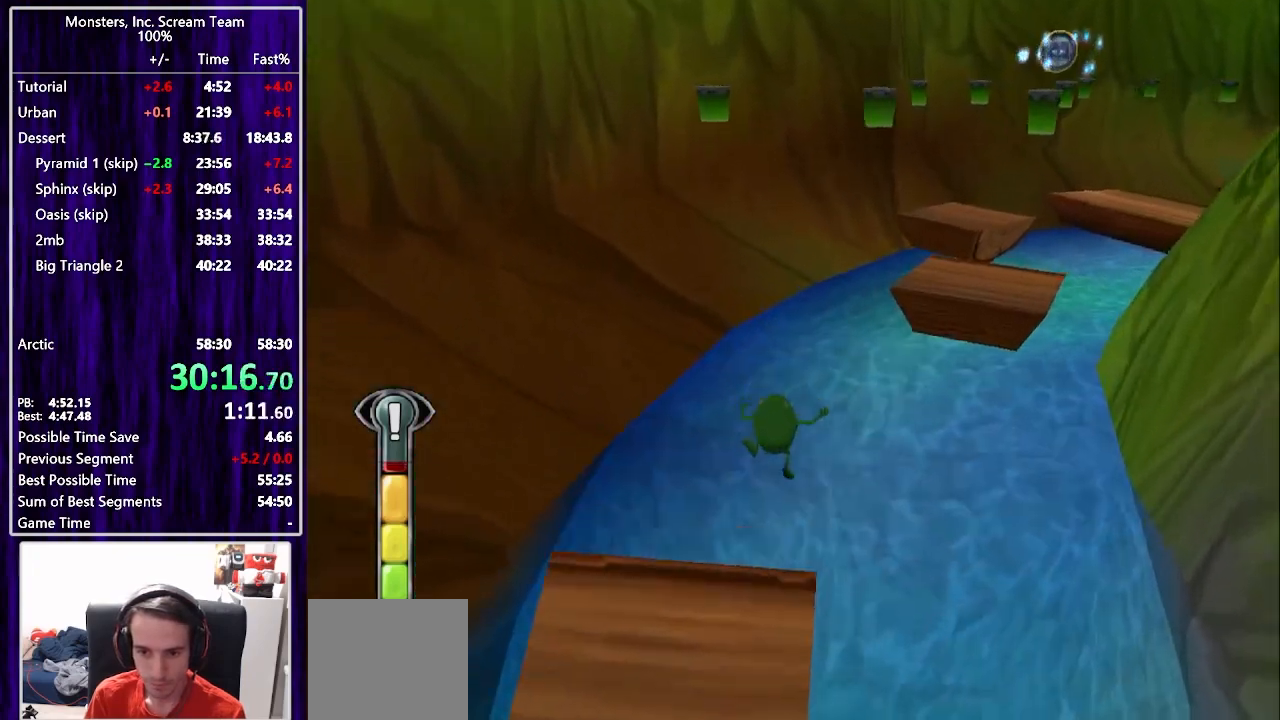
{"buttons": ["DPAD_UP", "DPAD_RIGHT"], "left_stick": "center", "right_stick": "center", "events": [[50, "DPAD_RIGHT", "down"], [200, "CROSS", "down"], [317, "CROSS", "up"], [383, "CROSS", "down"], [467, "CROSS", "up"]]}
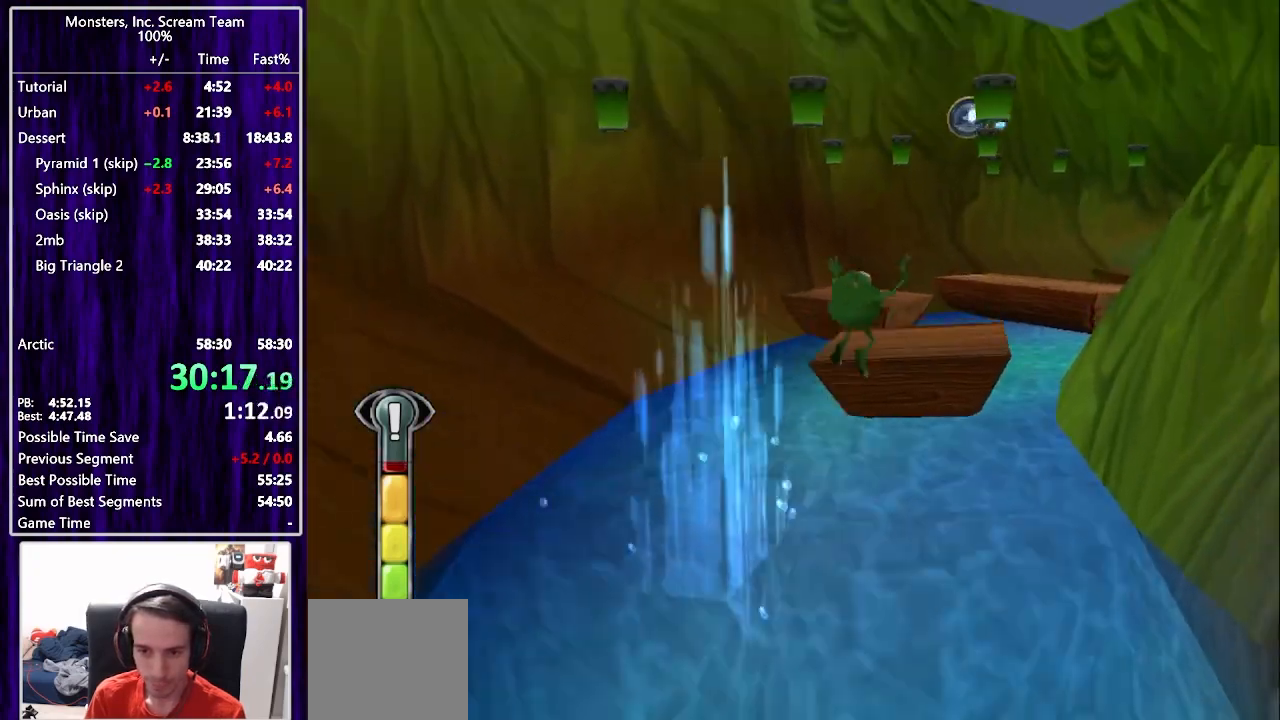
{"buttons": ["DPAD_UP"], "left_stick": "center", "right_stick": "center", "events": [[67, "DPAD_RIGHT", "up"], [167, "DPAD_UP", "up"], [433, "DPAD_UP", "down"]]}
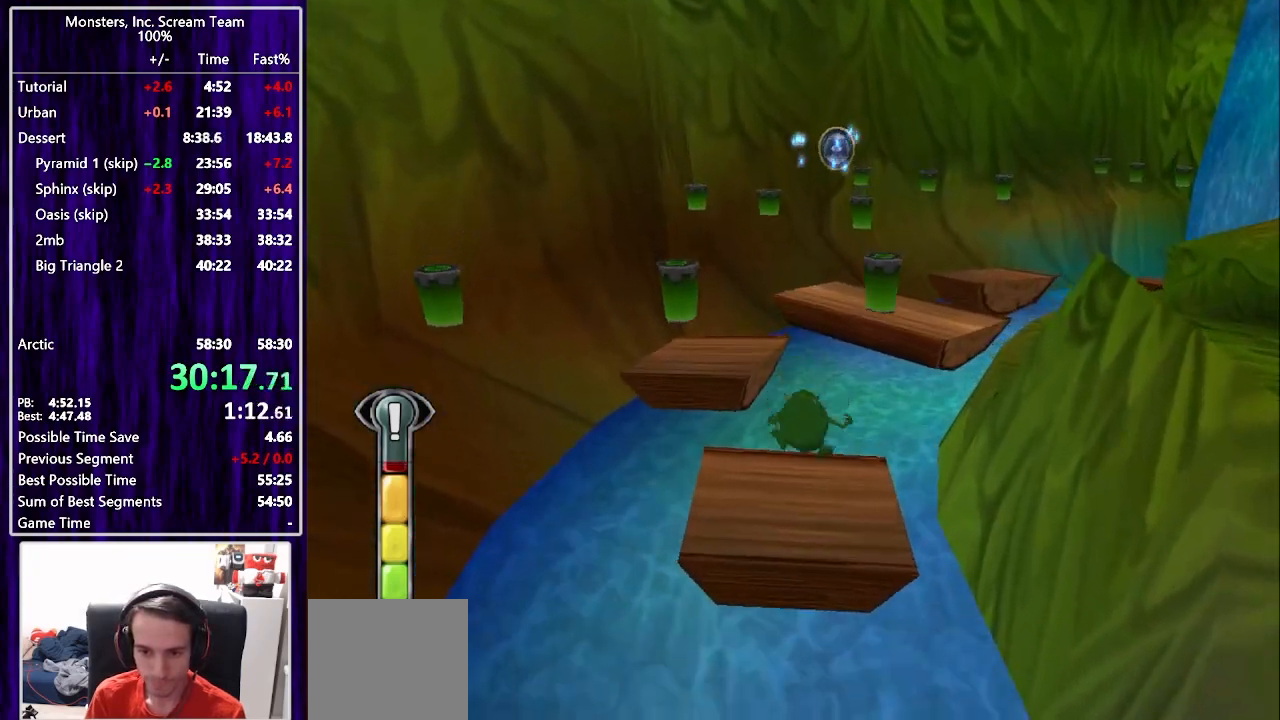
{"buttons": ["CROSS", "DPAD_UP", "DPAD_RIGHT"], "left_stick": "center", "right_stick": "center"}
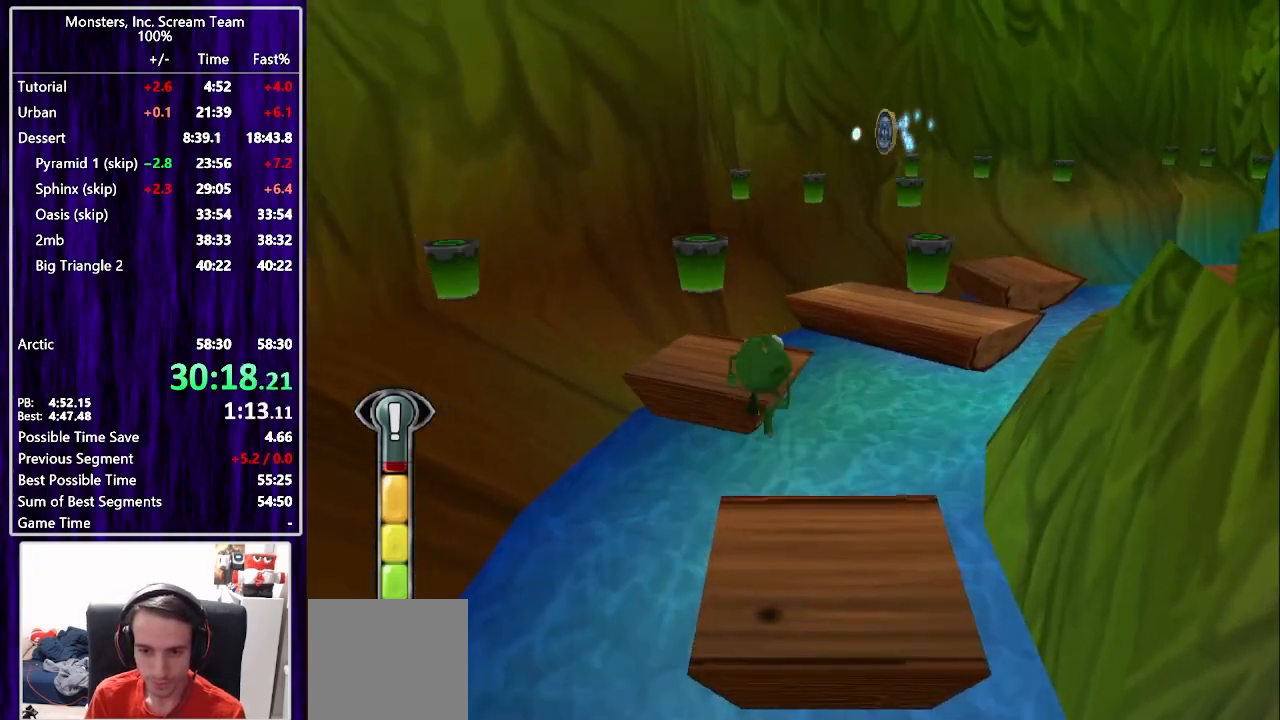
{"buttons": ["DPAD_UP", "DPAD_RIGHT"], "left_stick": "center", "right_stick": "center"}
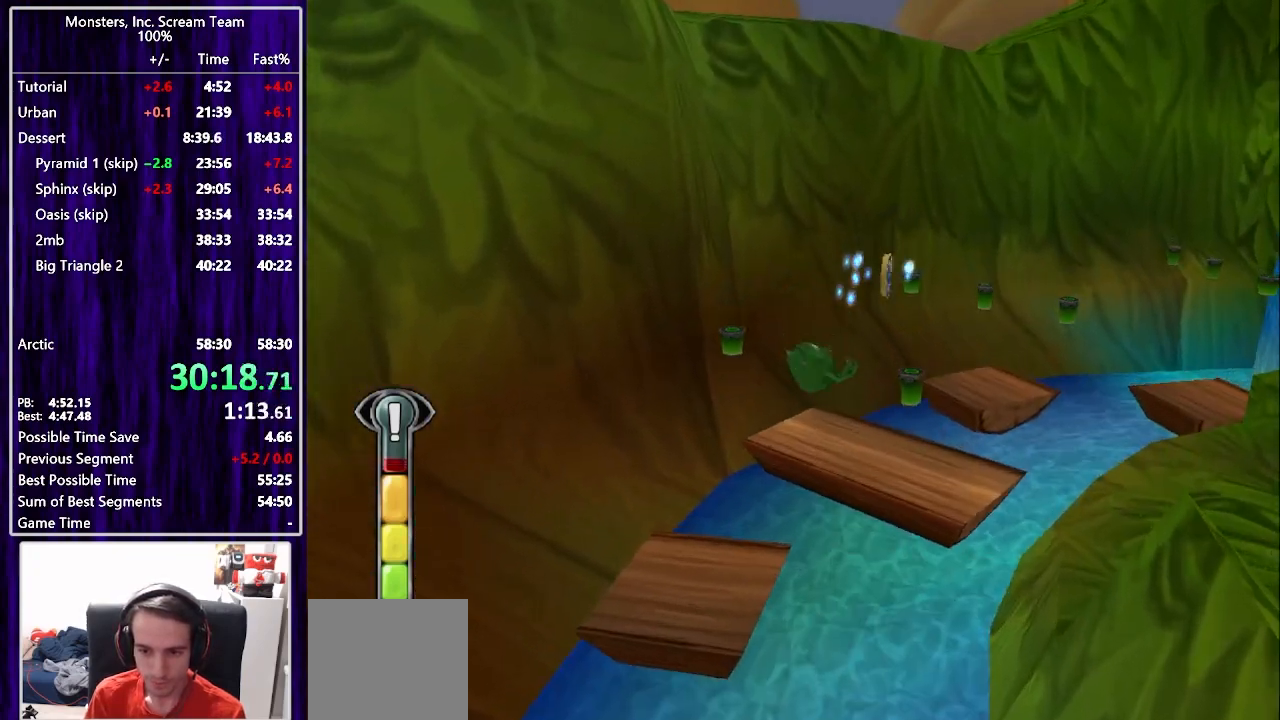
{"buttons": ["DPAD_DOWN"], "left_stick": "center", "right_stick": "center", "events": [[117, "DPAD_RIGHT", "up"], [267, "DPAD_LEFT", "down"], [367, "DPAD_UP", "up"], [400, "DPAD_DOWN", "down"], [433, "DPAD_LEFT", "up"]]}
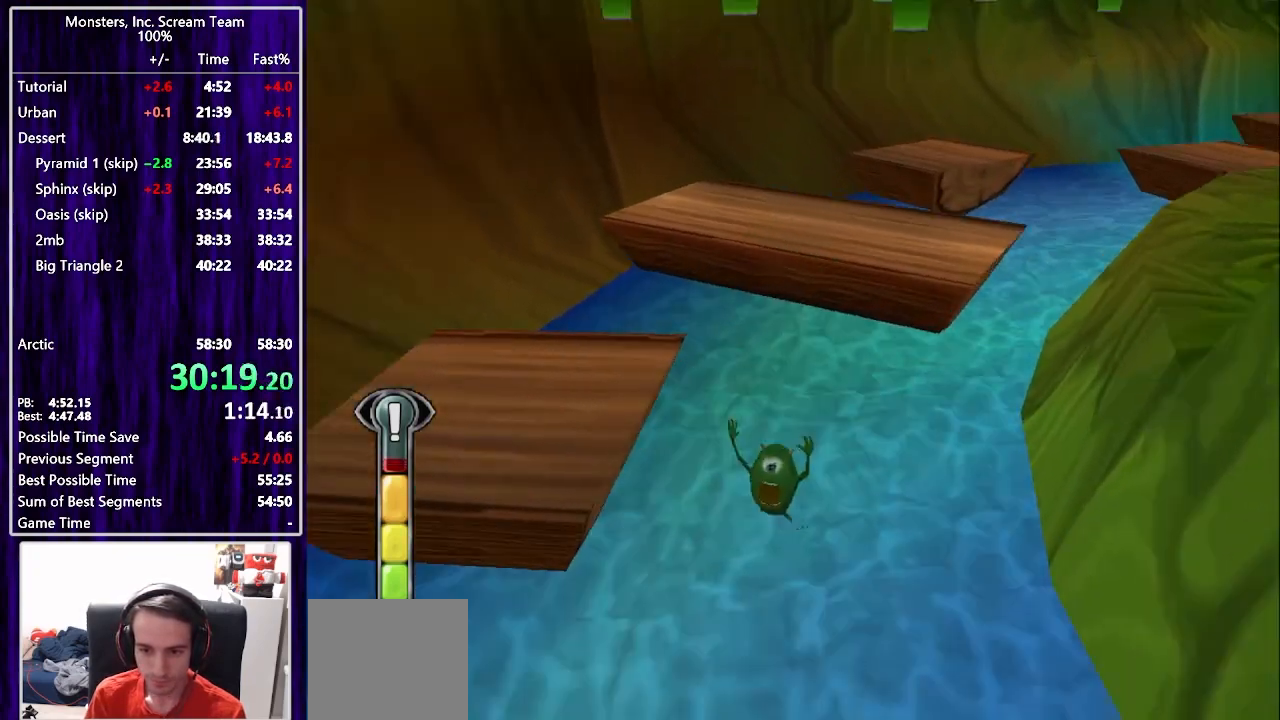
{"buttons": ["DPAD_UP"], "left_stick": "center", "right_stick": "center", "events": [[33, "CROSS", "down"], [50, "DPAD_RIGHT", "down"], [83, "DPAD_DOWN", "up"], [117, "DPAD_UP", "down"], [150, "CROSS", "up"], [183, "DPAD_RIGHT", "up"], [217, "CROSS", "down"], [300, "CROSS", "up"], [367, "CROSS", "down"], [467, "CROSS", "up"]]}
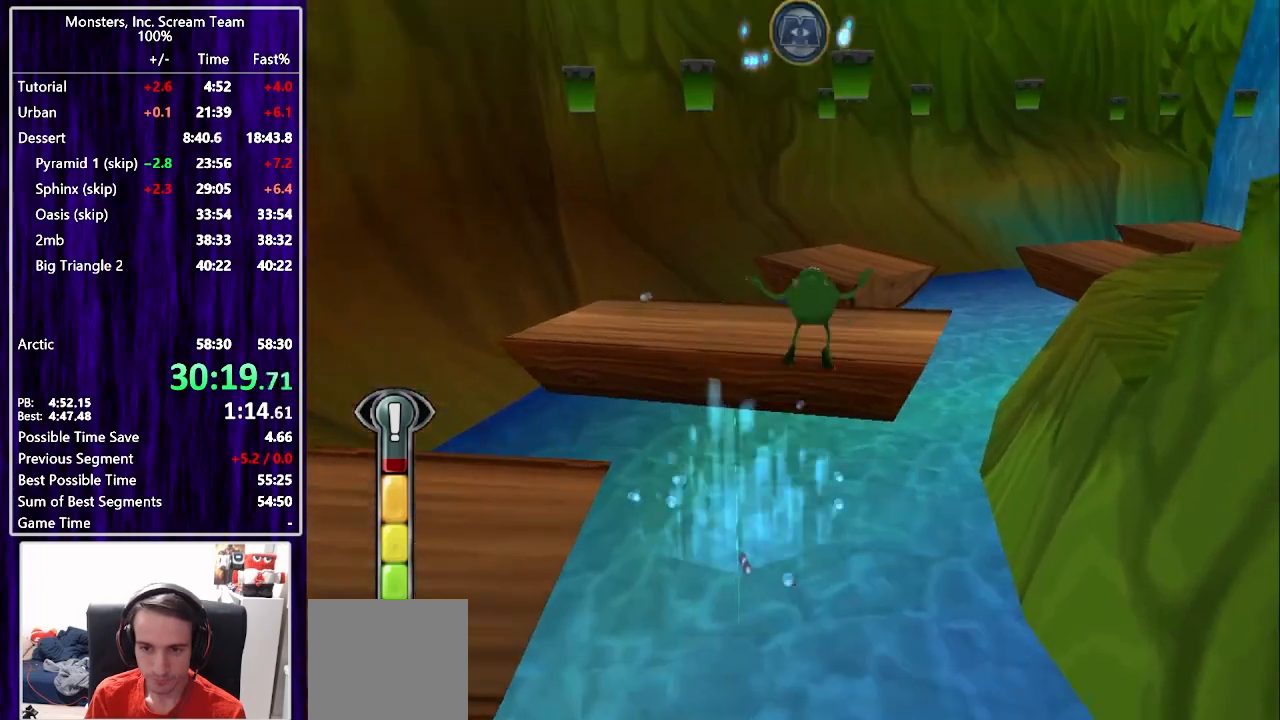
{"buttons": [], "left_stick": "center", "right_stick": "center", "events": [[33, "CROSS", "down"], [117, "CROSS", "up"], [133, "DPAD_LEFT", "down"], [283, "DPAD_LEFT", "up"], [350, "DPAD_UP", "up"]]}
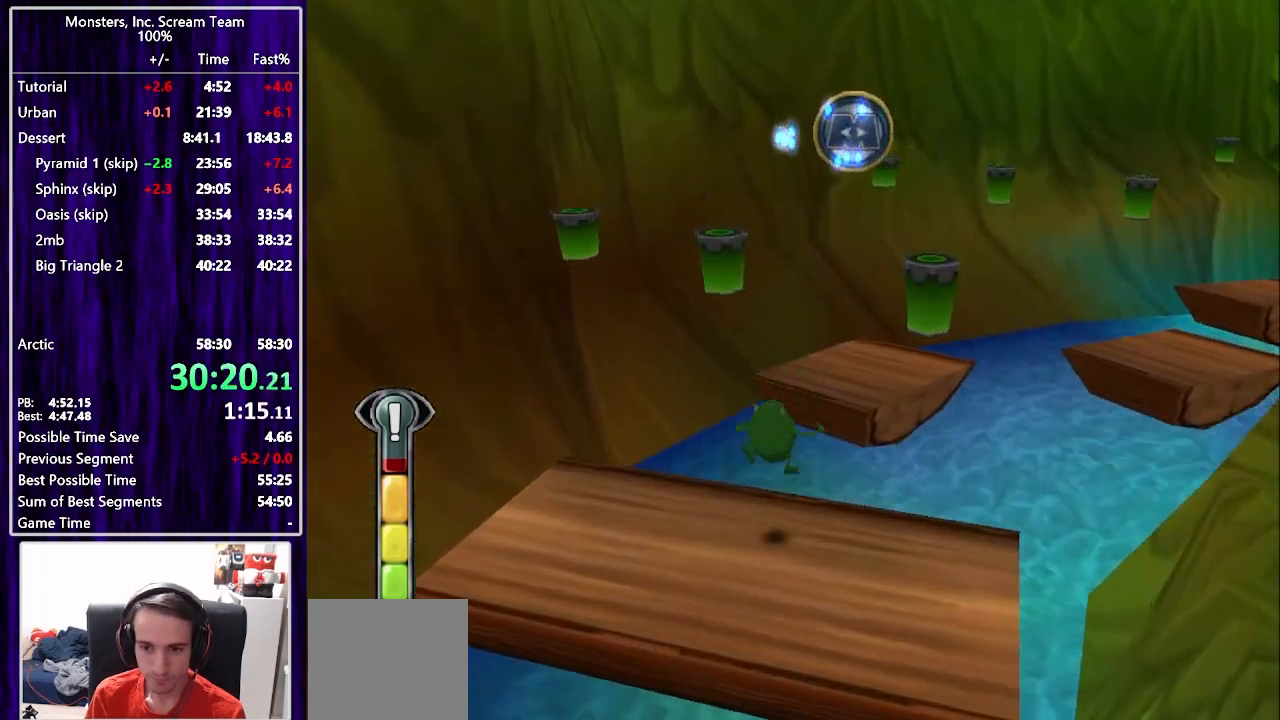
{"buttons": ["CROSS", "DPAD_UP", "DPAD_LEFT"], "left_stick": "center", "right_stick": "center", "events": [[83, "DPAD_DOWN", "down"], [183, "DPAD_RIGHT", "down"], [233, "CROSS", "down"], [400, "CROSS", "up"], [400, "DPAD_DOWN", "up"], [400, "DPAD_RIGHT", "up"], [400, "DPAD_UP", "down"], [417, "DPAD_LEFT", "down"], [500, "CROSS", "down"]]}
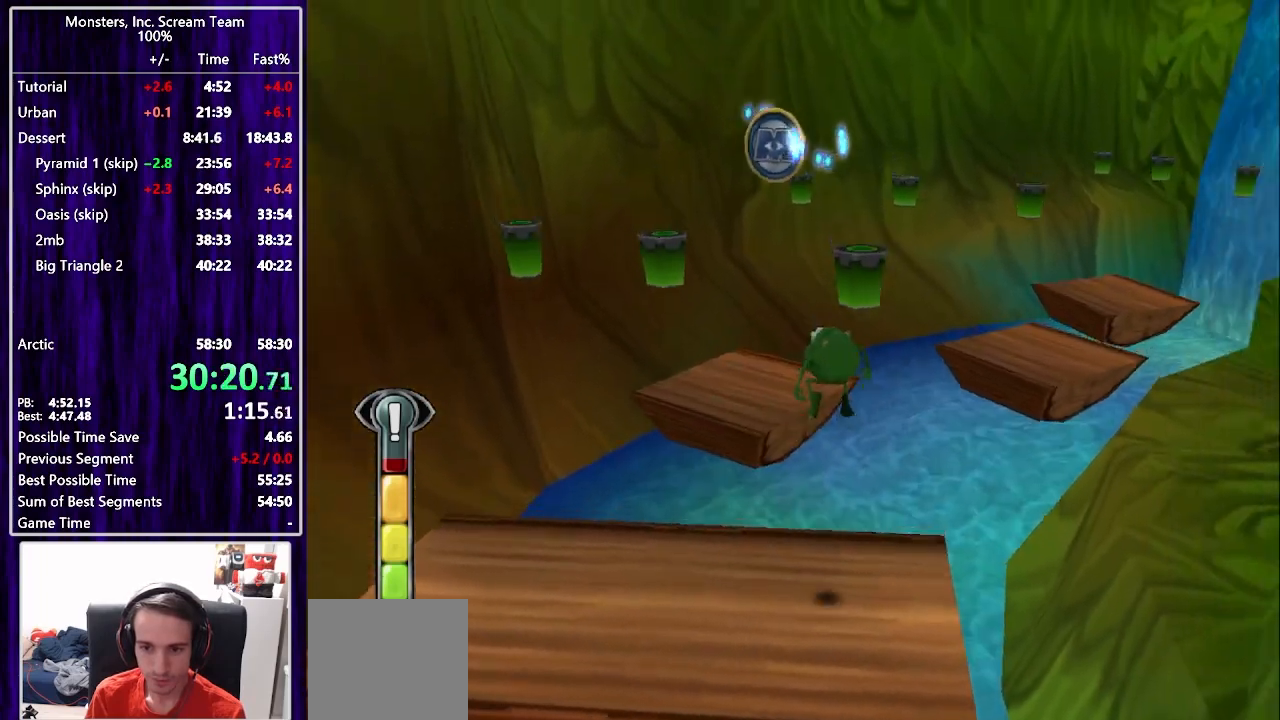
{"buttons": ["DPAD_UP", "DPAD_LEFT"], "left_stick": "center", "right_stick": "center", "events": [[17, "DPAD_LEFT", "up"], [233, "CROSS", "up"], [300, "DPAD_LEFT", "down"], [400, "DPAD_LEFT", "up"], [500, "DPAD_LEFT", "down"]]}
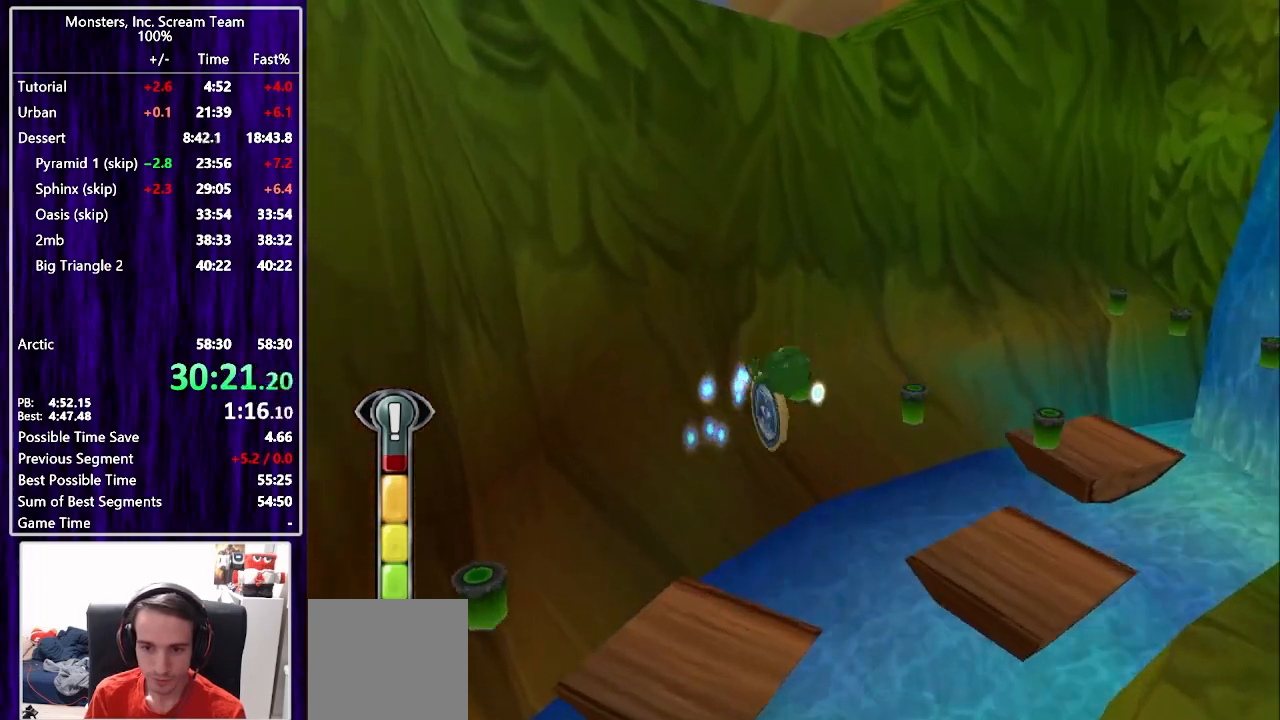
{"buttons": ["DPAD_UP", "DPAD_RIGHT"], "left_stick": "center", "right_stick": "center", "events": [[67, "DPAD_UP", "up"], [100, "DPAD_DOWN", "down"], [300, "DPAD_DOWN", "up"], [300, "DPAD_LEFT", "up"], [300, "DPAD_UP", "down"], [350, "DPAD_RIGHT", "down"]]}
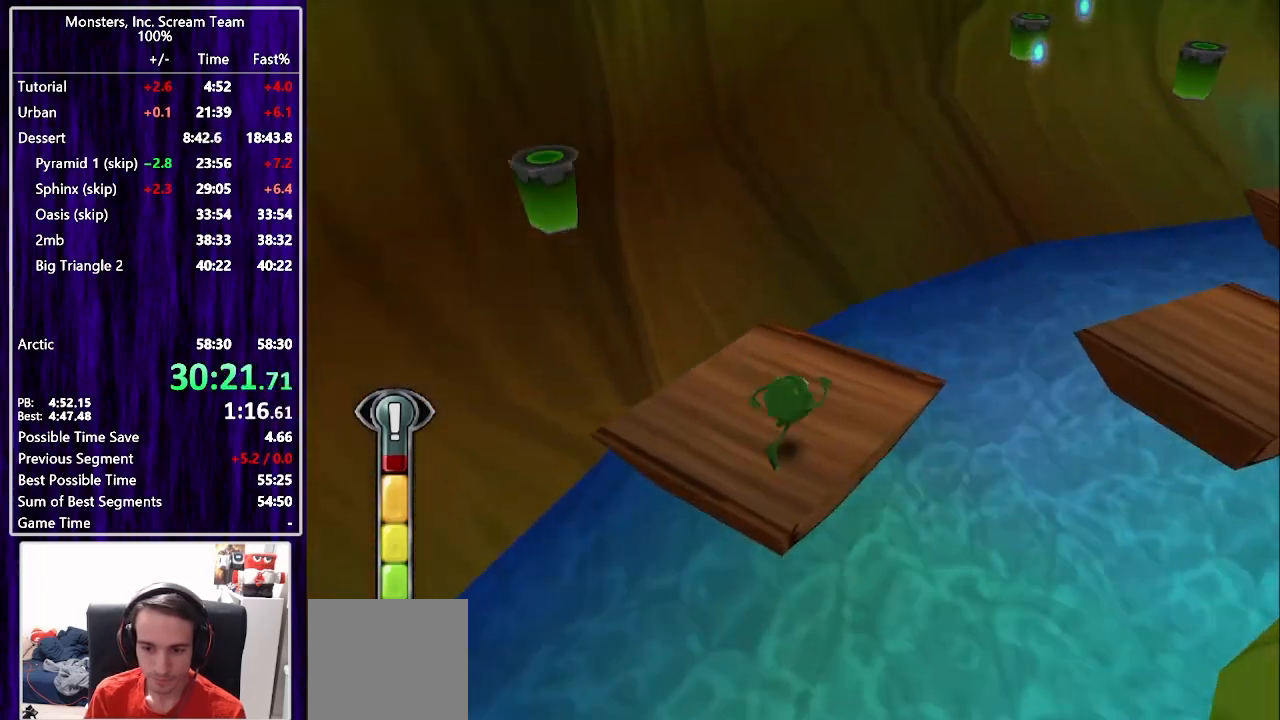
{"buttons": ["CROSS", "DPAD_UP", "DPAD_RIGHT"], "left_stick": "center", "right_stick": "center", "events": [[67, "CROSS", "down"], [300, "CROSS", "up"], [450, "CROSS", "down"]]}
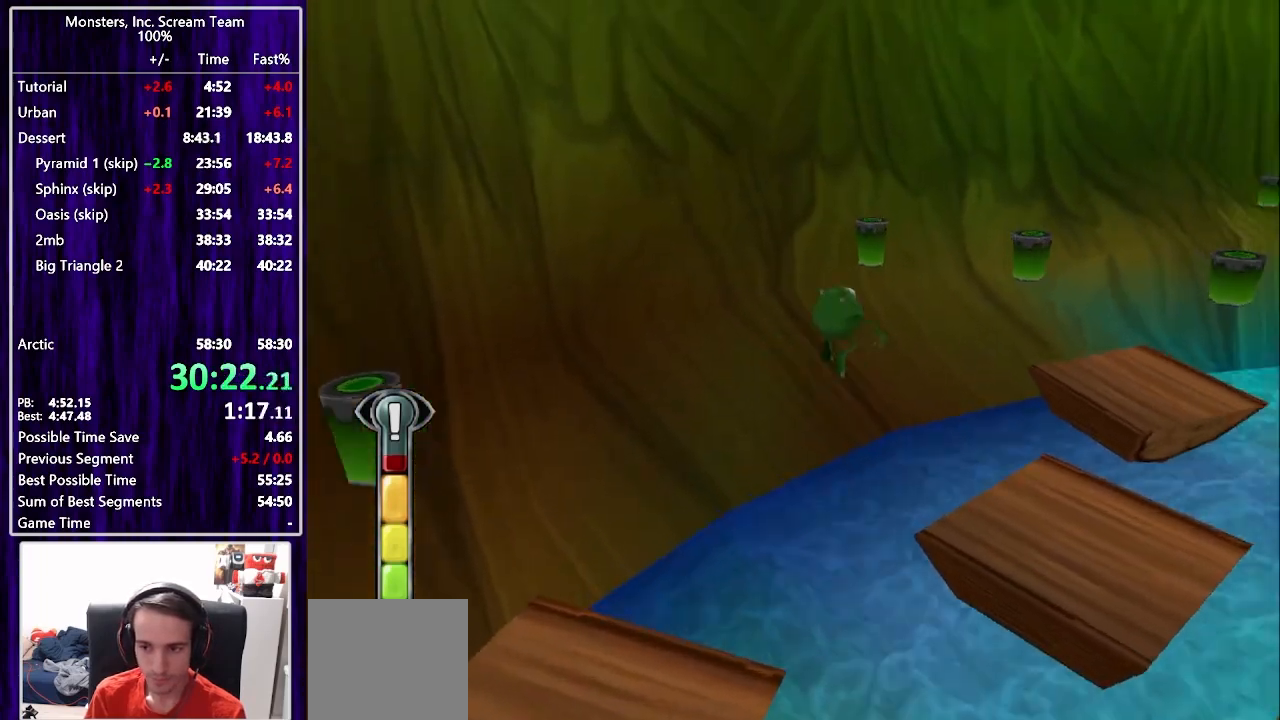
{"buttons": ["DPAD_UP"], "left_stick": "center", "right_stick": "center", "events": [[150, "CROSS", "up"], [333, "DPAD_RIGHT", "up"]]}
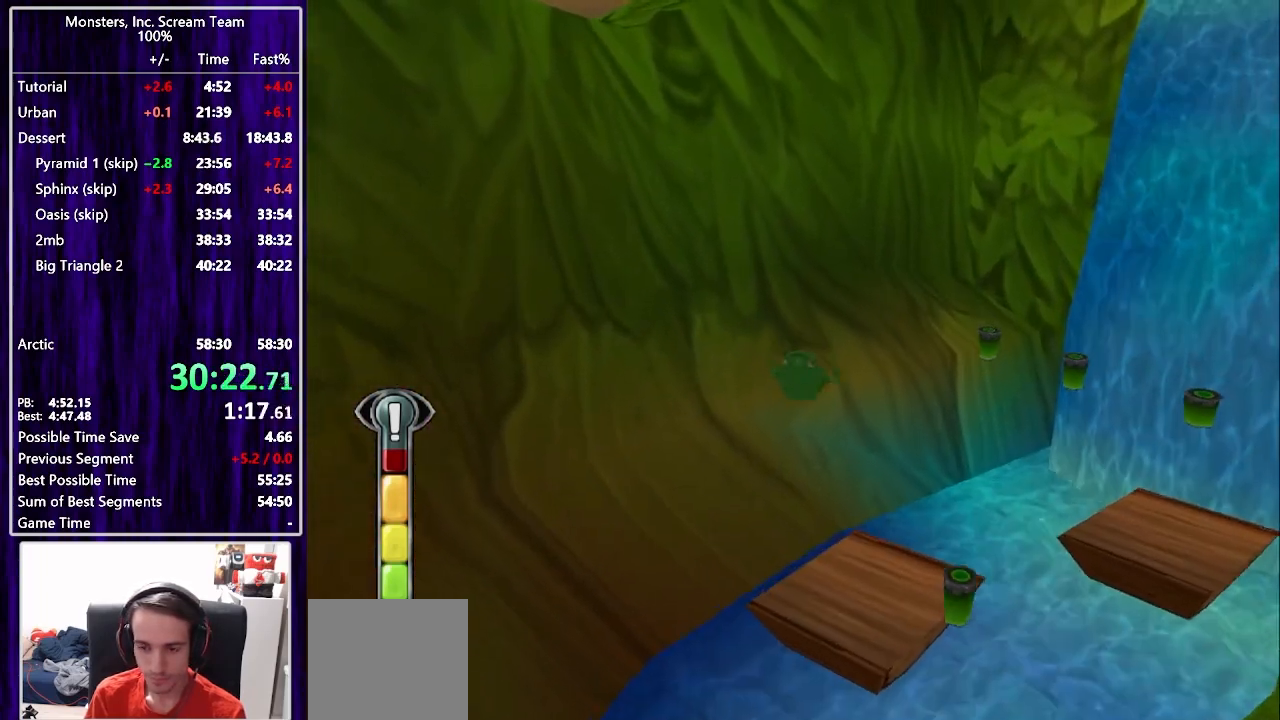
{"buttons": ["CROSS", "DPAD_RIGHT"], "left_stick": "center", "right_stick": "center", "events": [[100, "DPAD_RIGHT", "down"], [383, "DPAD_UP", "up"], [500, "CROSS", "down"]]}
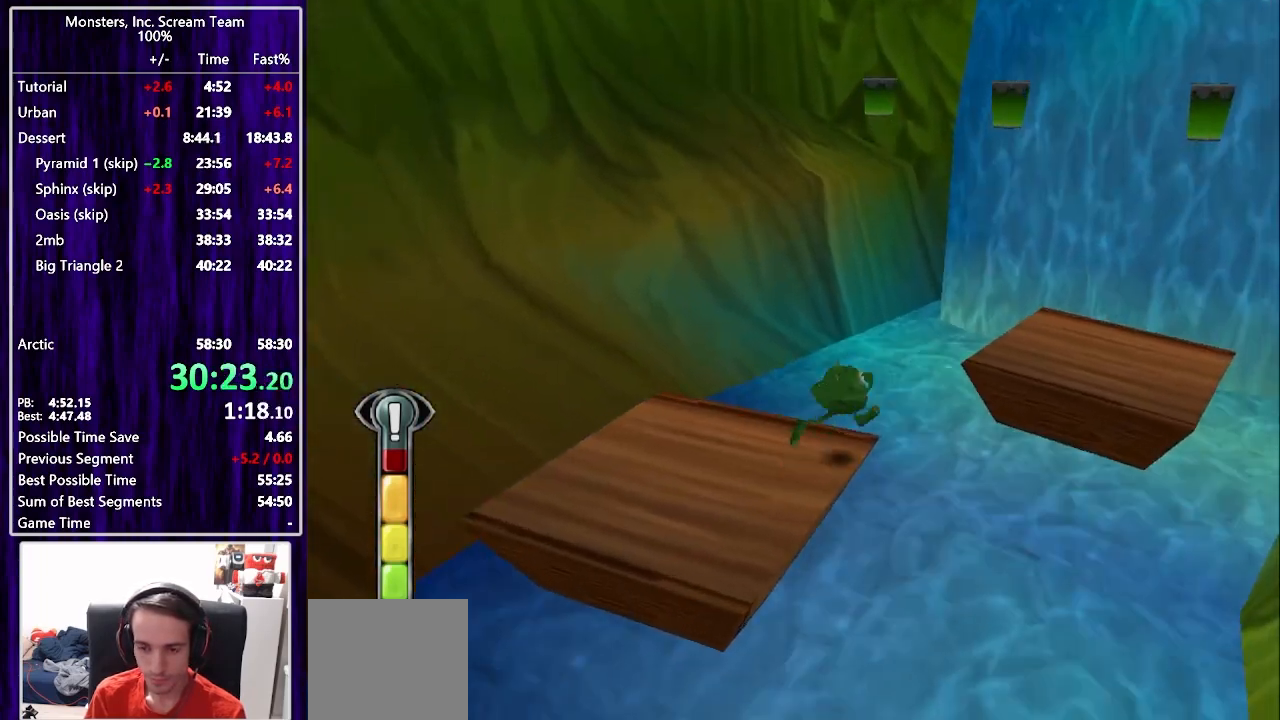
{"buttons": ["CROSS", "DPAD_UP", "DPAD_RIGHT"], "left_stick": "center", "right_stick": "center", "events": [[267, "CROSS", "up"], [433, "CROSS", "down"], [433, "DPAD_UP", "down"]]}
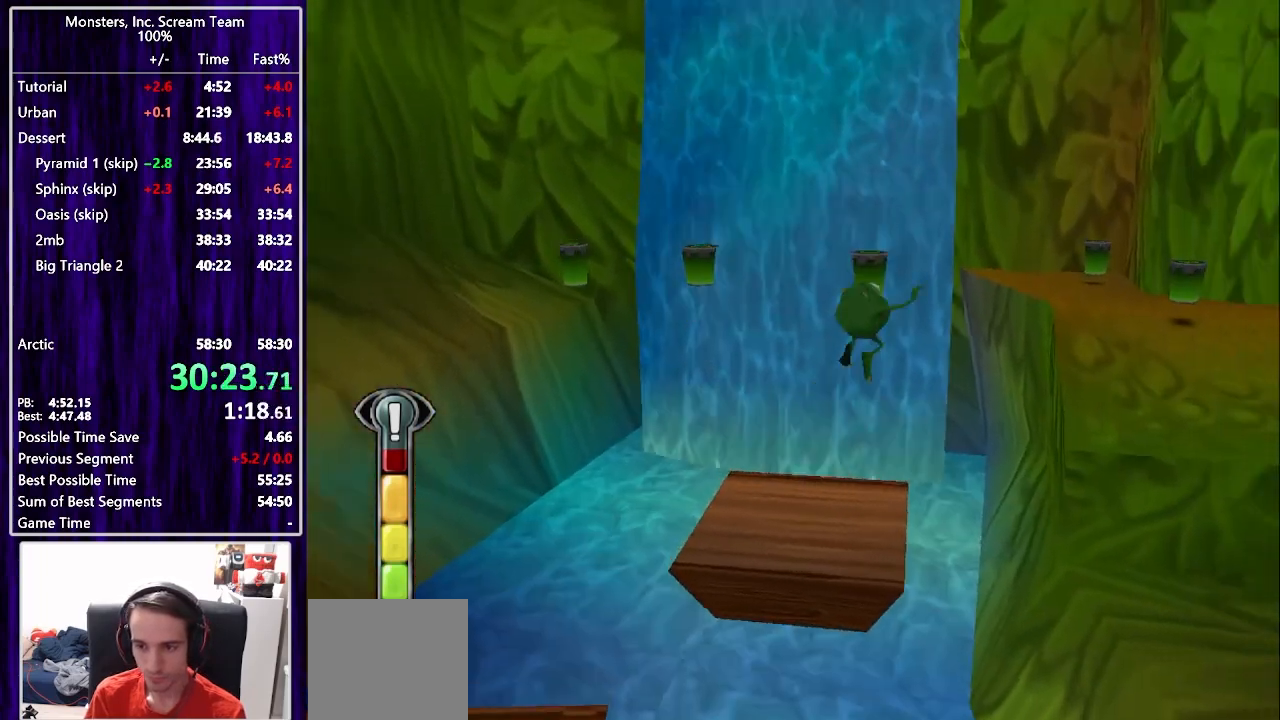
{"buttons": ["DPAD_UP"], "left_stick": "center", "right_stick": "center", "events": [[150, "CROSS", "up"], [283, "DPAD_RIGHT", "up"], [400, "right_stick", "down"], [500, "right_stick", "center"]]}
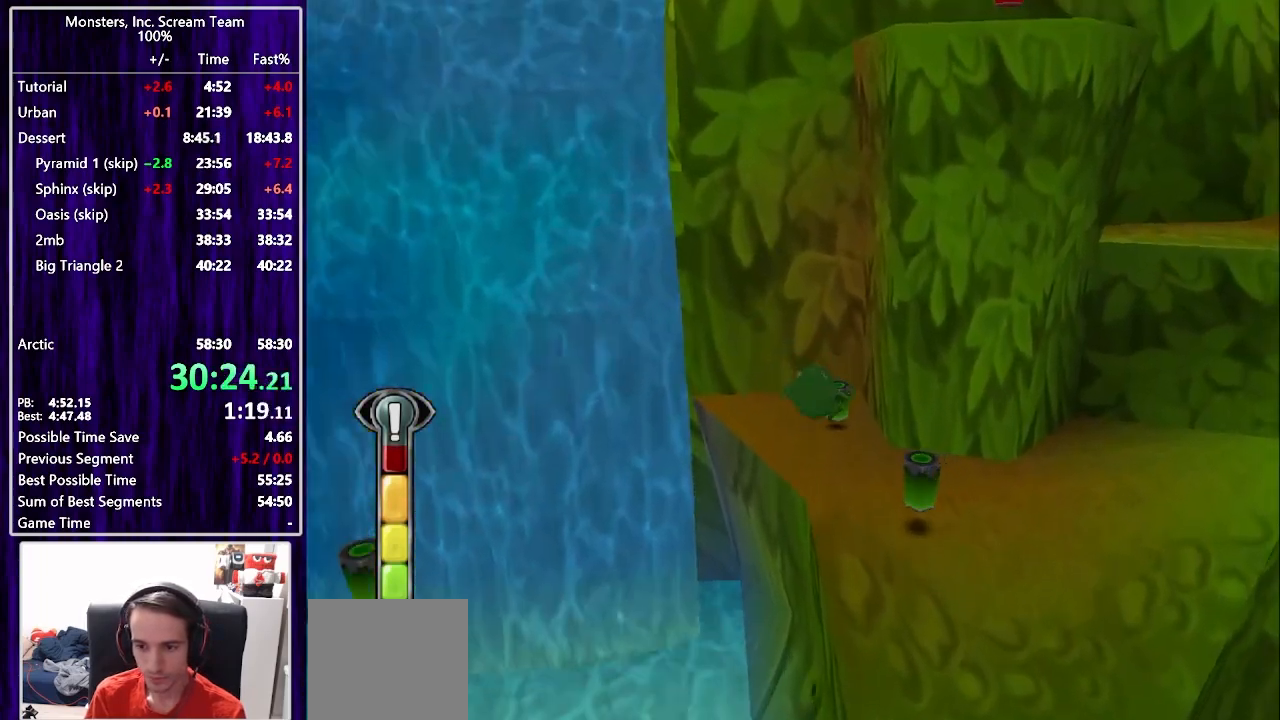
{"buttons": ["DPAD_RIGHT"], "left_stick": "center", "right_stick": "center", "events": [[183, "DPAD_RIGHT", "down"], [250, "SQUARE", "down"], [267, "DPAD_UP", "up"], [333, "SQUARE", "up"], [350, "DPAD_DOWN", "down"], [417, "DPAD_DOWN", "up"]]}
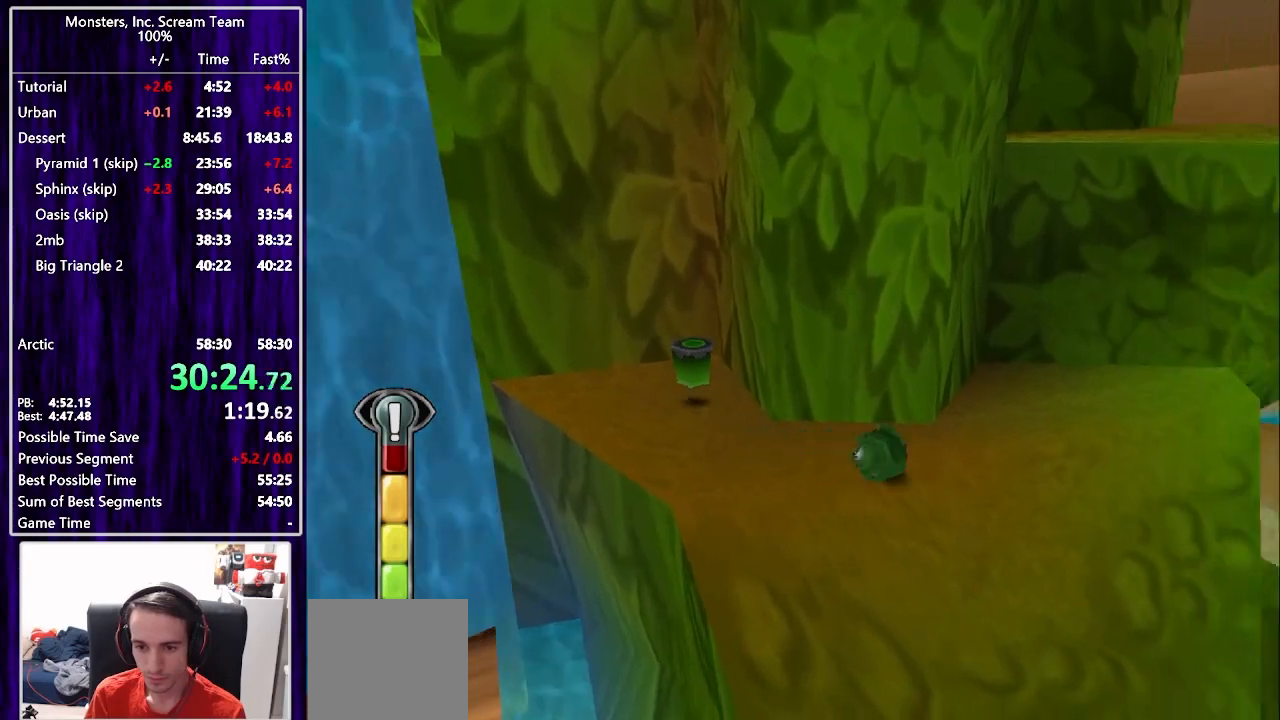
{"buttons": ["CROSS", "DPAD_UP"], "left_stick": "center", "right_stick": "center", "events": [[50, "DPAD_UP", "down"], [233, "CROSS", "down"], [267, "DPAD_RIGHT", "up"], [333, "CROSS", "up"], [383, "CROSS", "down"]]}
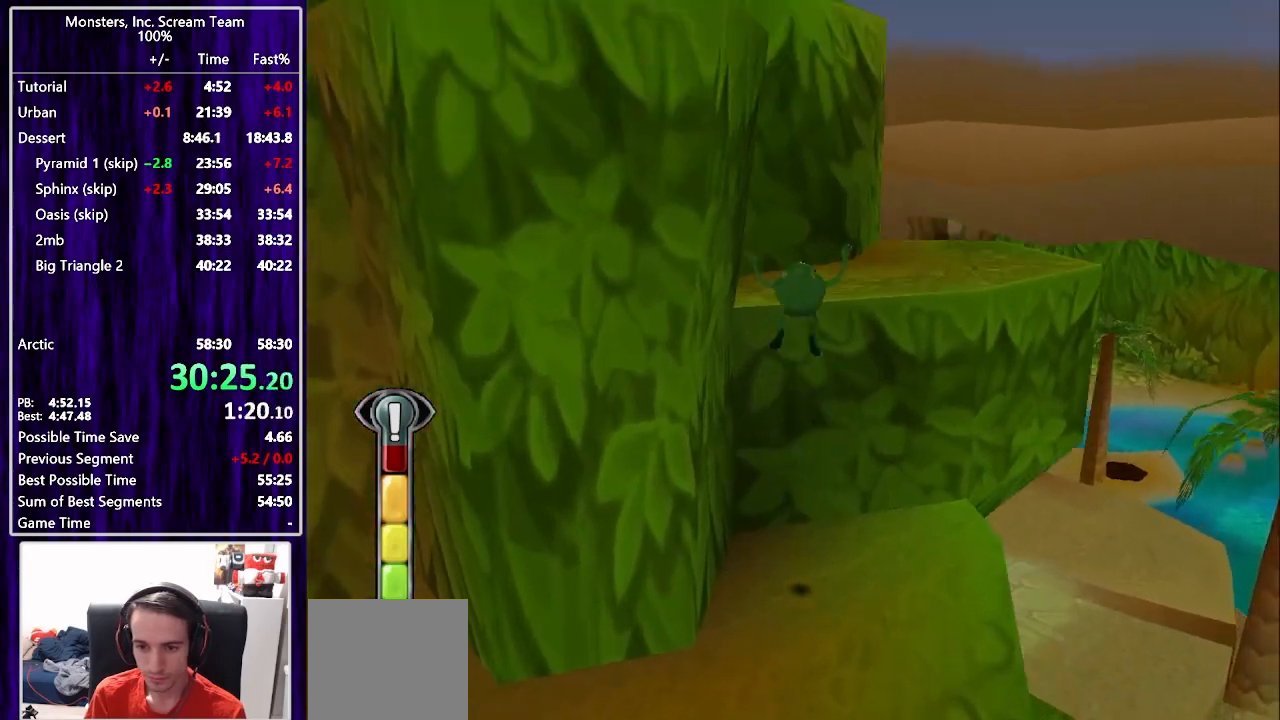
{"buttons": [], "left_stick": "center", "right_stick": "center", "events": [[50, "CROSS", "up"], [300, "DPAD_UP", "up"]]}